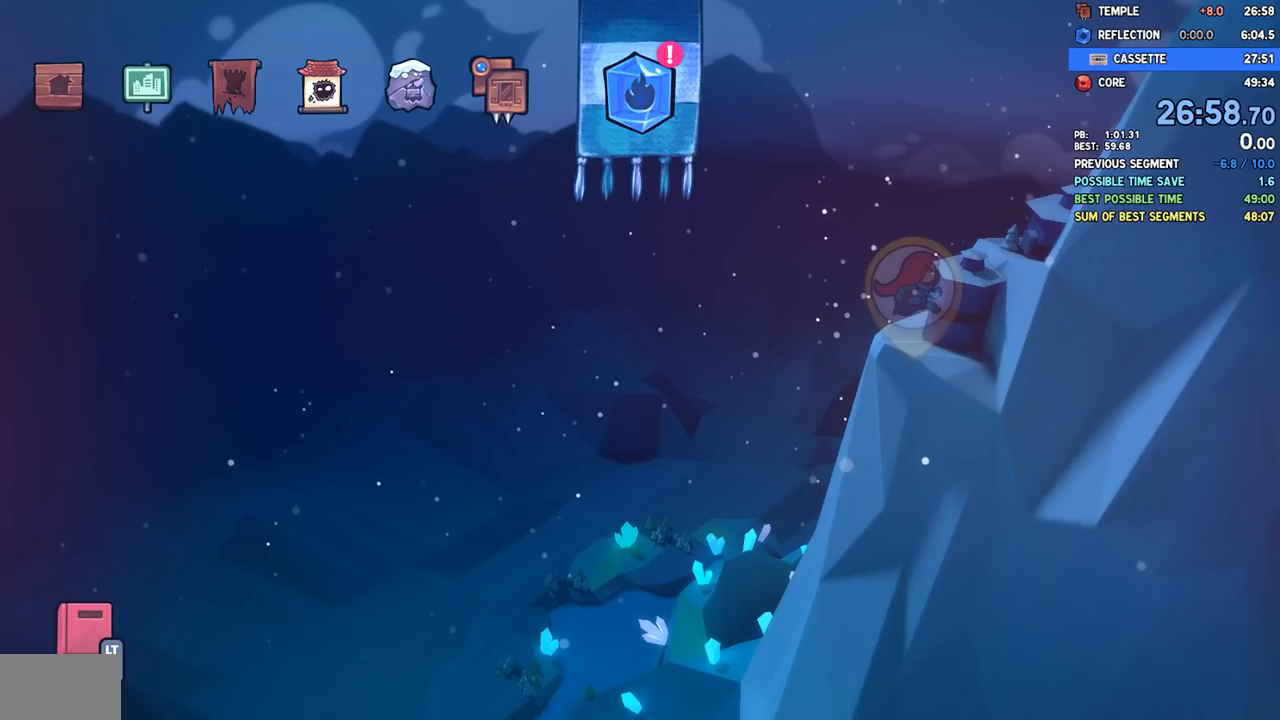
Gameplay with a controller (PlayStation layout); each line is a JSON object with the inputs held at the frame after it. "events" lists button and stick changes between this image and that frame as [ms after this image, input, new state], when the widget could be followed in between. Not read: R1.
{"buttons": ["DPAD_DOWN", "DPAD_RIGHT"], "left_stick": "center", "right_stick": "center", "events": [[233, "DPAD_DOWN", "down"], [233, "DPAD_LEFT", "down"], [250, "DPAD_LEFT", "up"], [250, "DPAD_RIGHT", "down"], [283, "DPAD_DOWN", "up"], [300, "DPAD_UP", "down"], [417, "DPAD_UP", "up"], [433, "DPAD_DOWN", "down"]]}
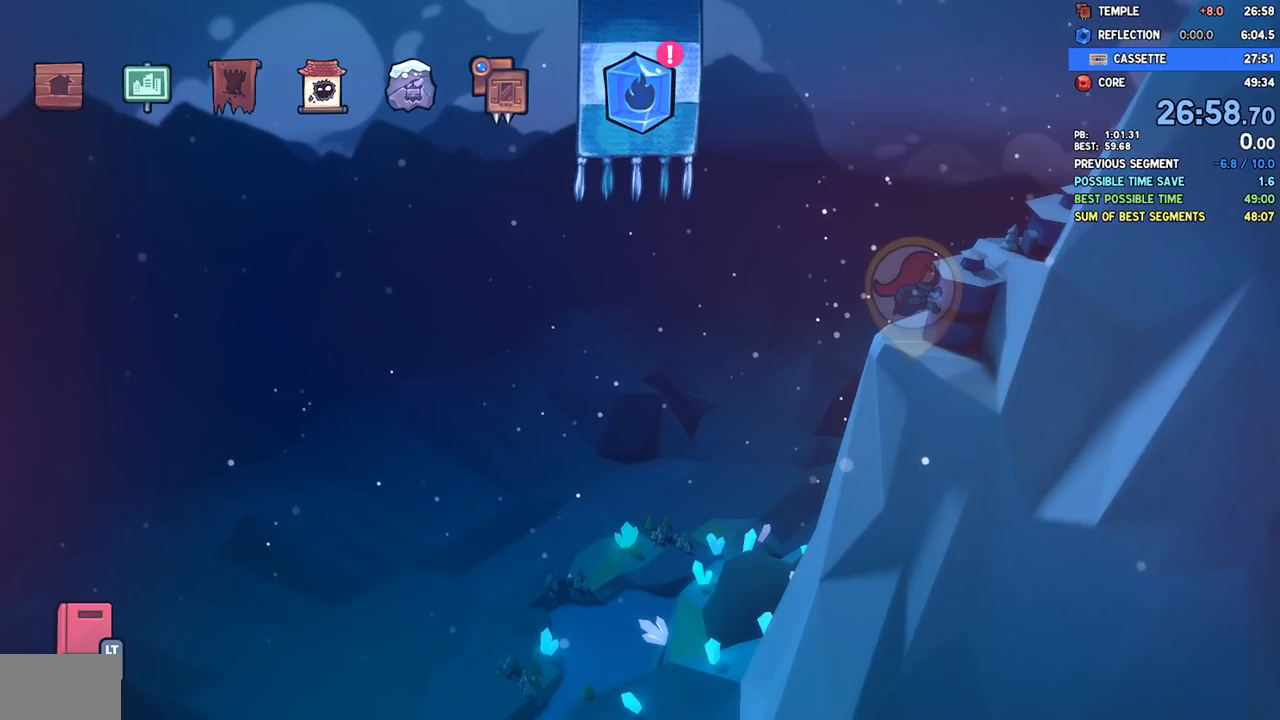
{"buttons": [], "left_stick": "center", "right_stick": "center", "events": [[50, "DPAD_RIGHT", "up"], [83, "DPAD_RIGHT", "down"], [133, "DPAD_RIGHT", "up"], [200, "DPAD_LEFT", "down"], [217, "DPAD_LEFT", "up"], [333, "DPAD_LEFT", "down"], [383, "DPAD_DOWN", "up"], [383, "DPAD_LEFT", "up"]]}
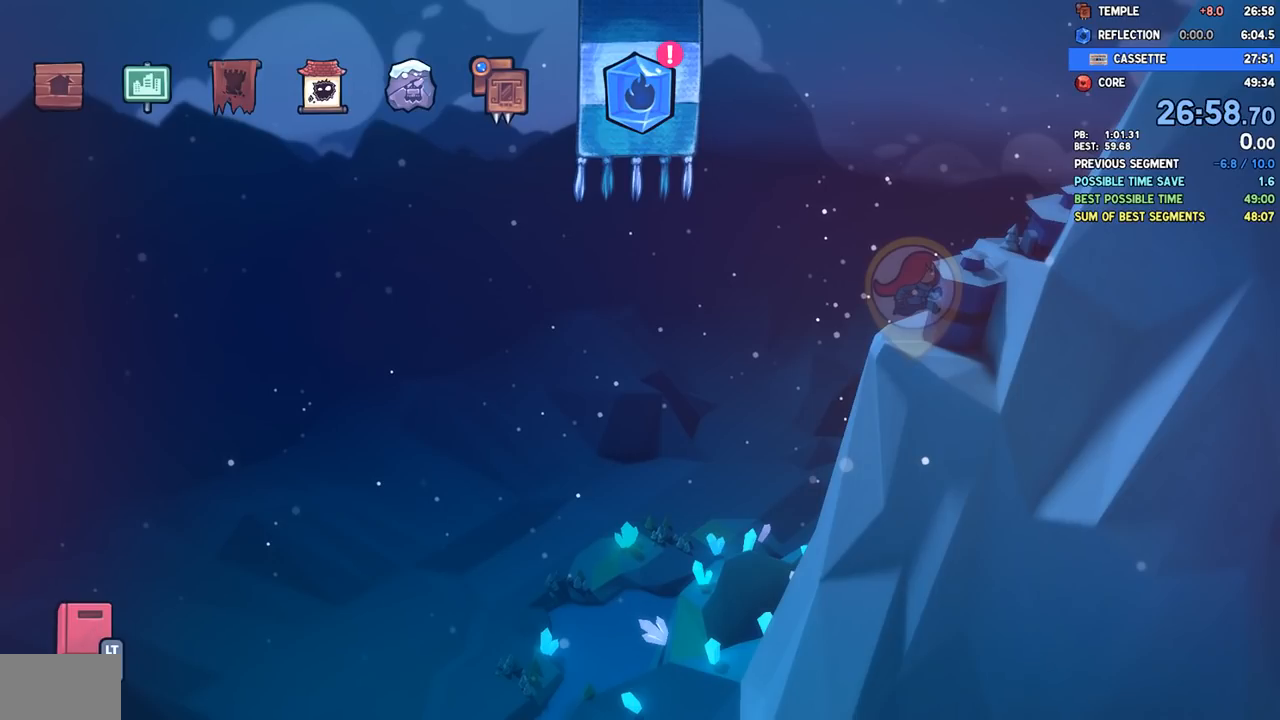
{"buttons": [], "left_stick": "center", "right_stick": "center", "events": []}
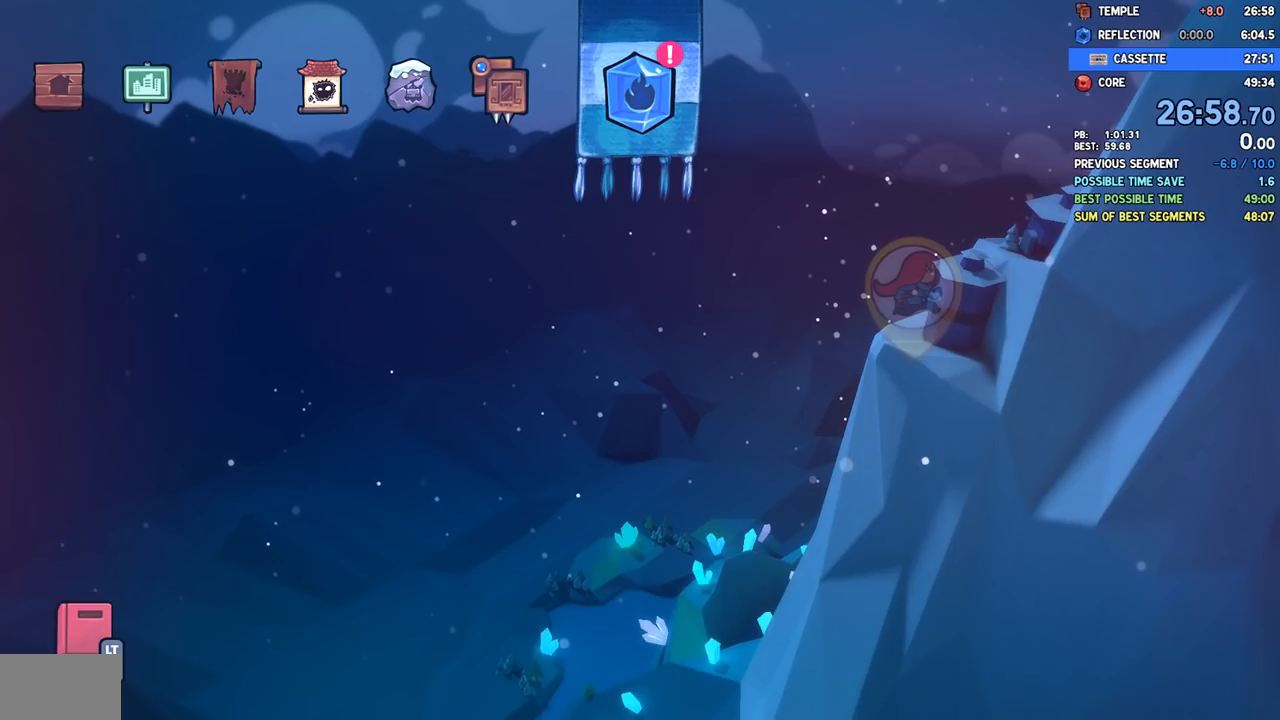
{"buttons": [], "left_stick": "center", "right_stick": "center", "events": []}
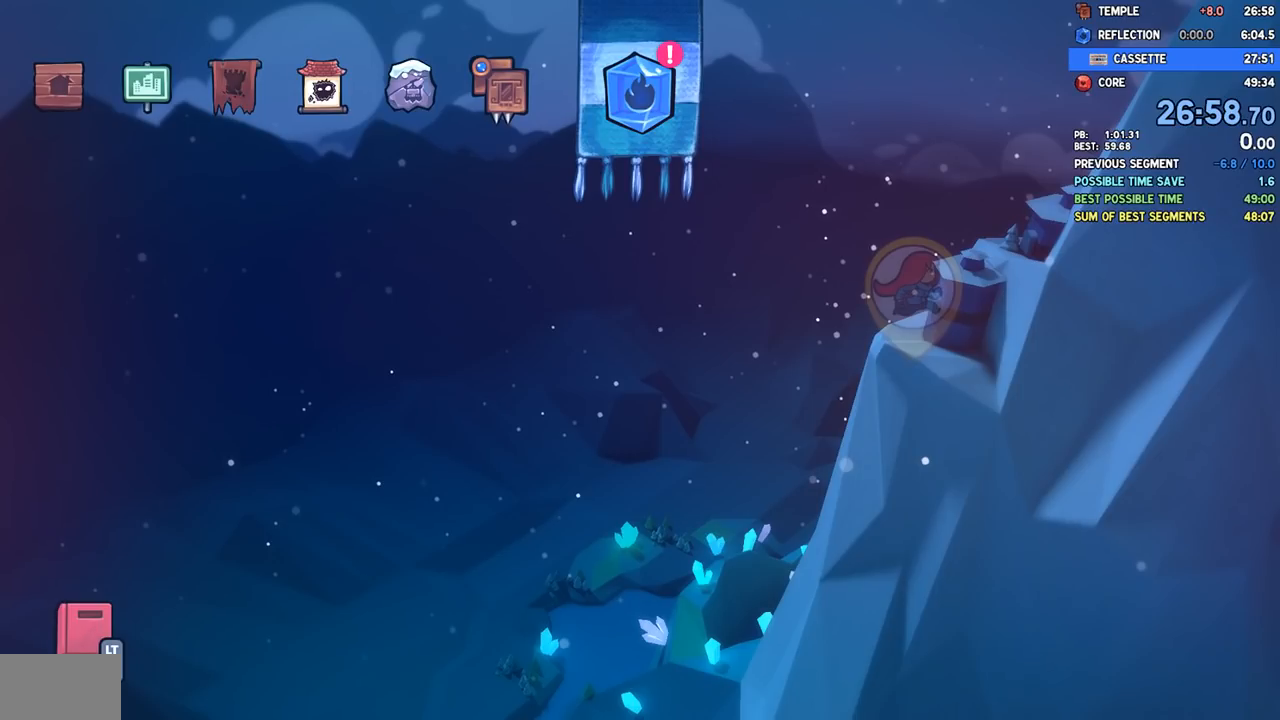
{"buttons": [], "left_stick": "center", "right_stick": "center", "events": []}
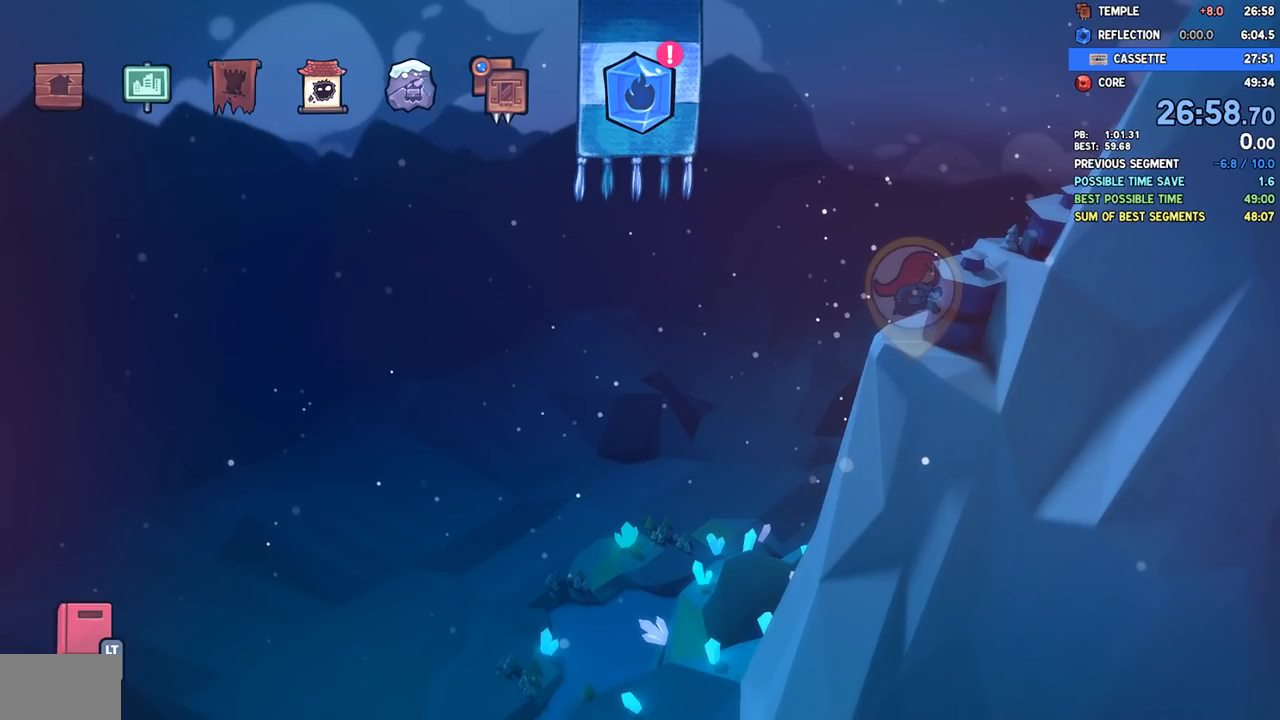
{"buttons": [], "left_stick": "center", "right_stick": "center", "events": []}
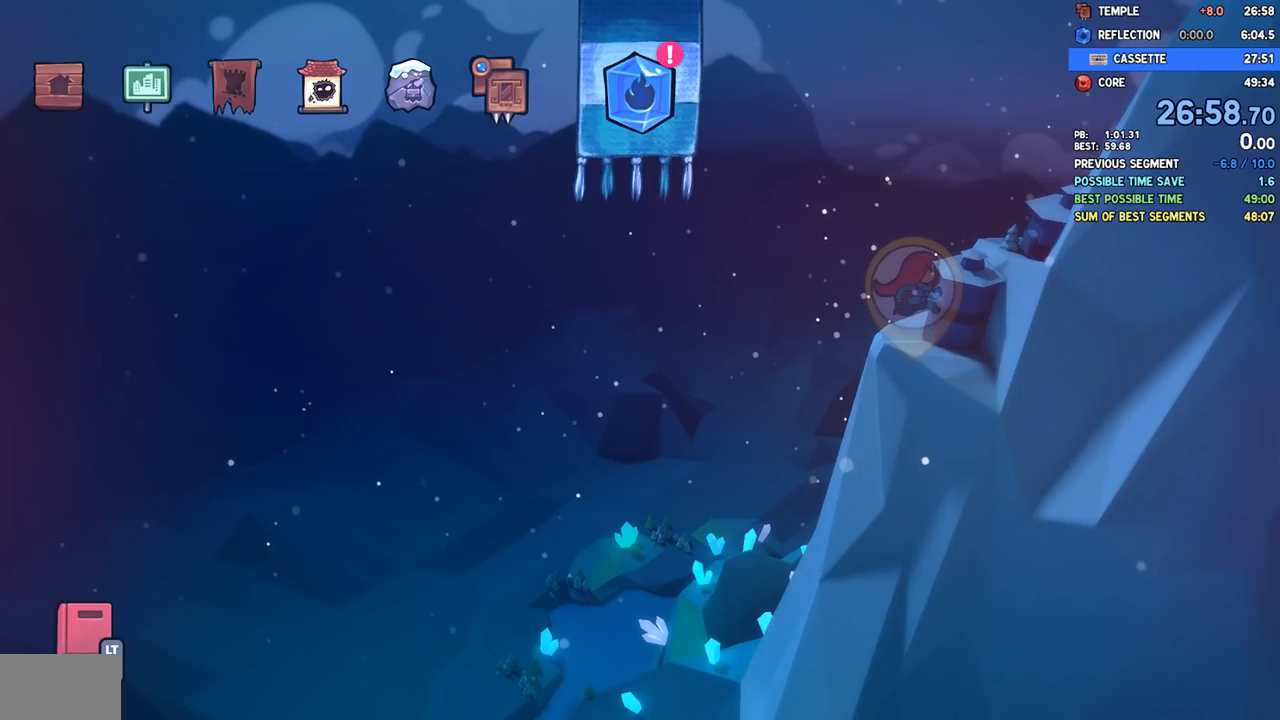
{"buttons": ["CROSS", "SQUARE"], "left_stick": "center", "right_stick": "center", "events": [[300, "CROSS", "down"], [317, "SQUARE", "down"], [367, "CROSS", "up"], [433, "CROSS", "down"]]}
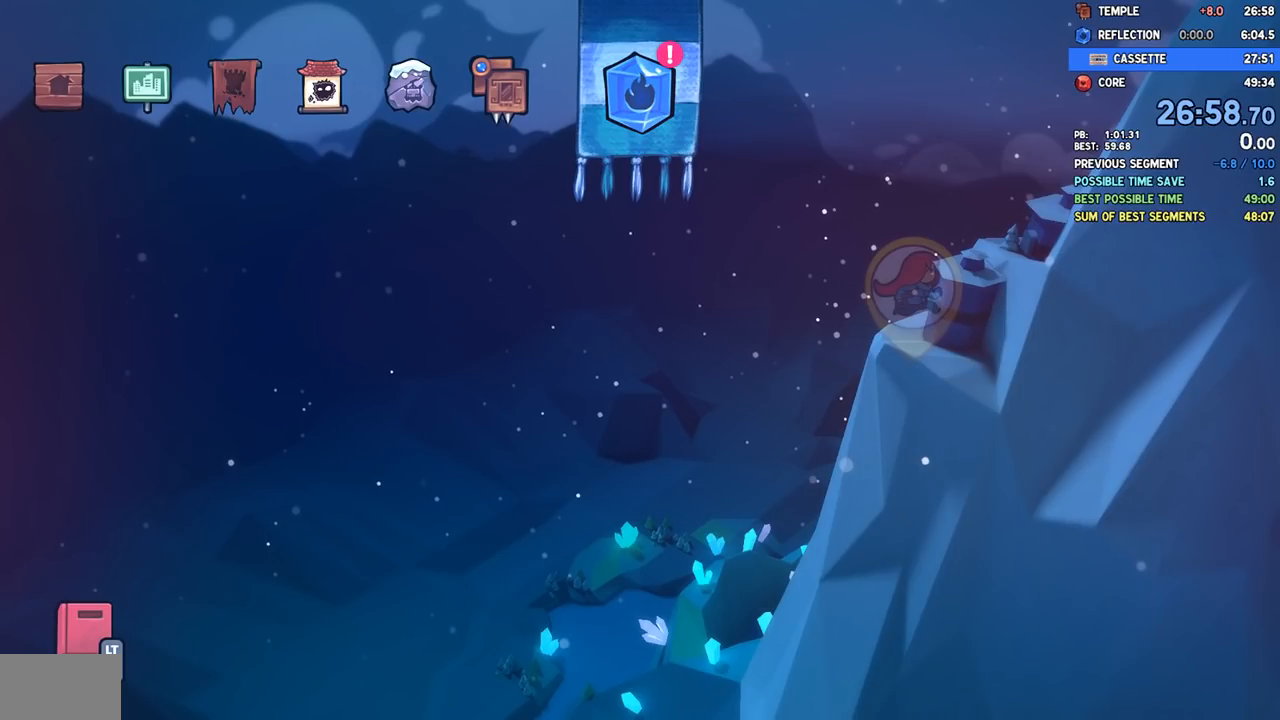
{"buttons": [], "left_stick": "center", "right_stick": "center", "events": [[33, "right_stick", "down-right"], [67, "SQUARE", "up"], [117, "right_stick", "center"], [150, "CROSS", "up"]]}
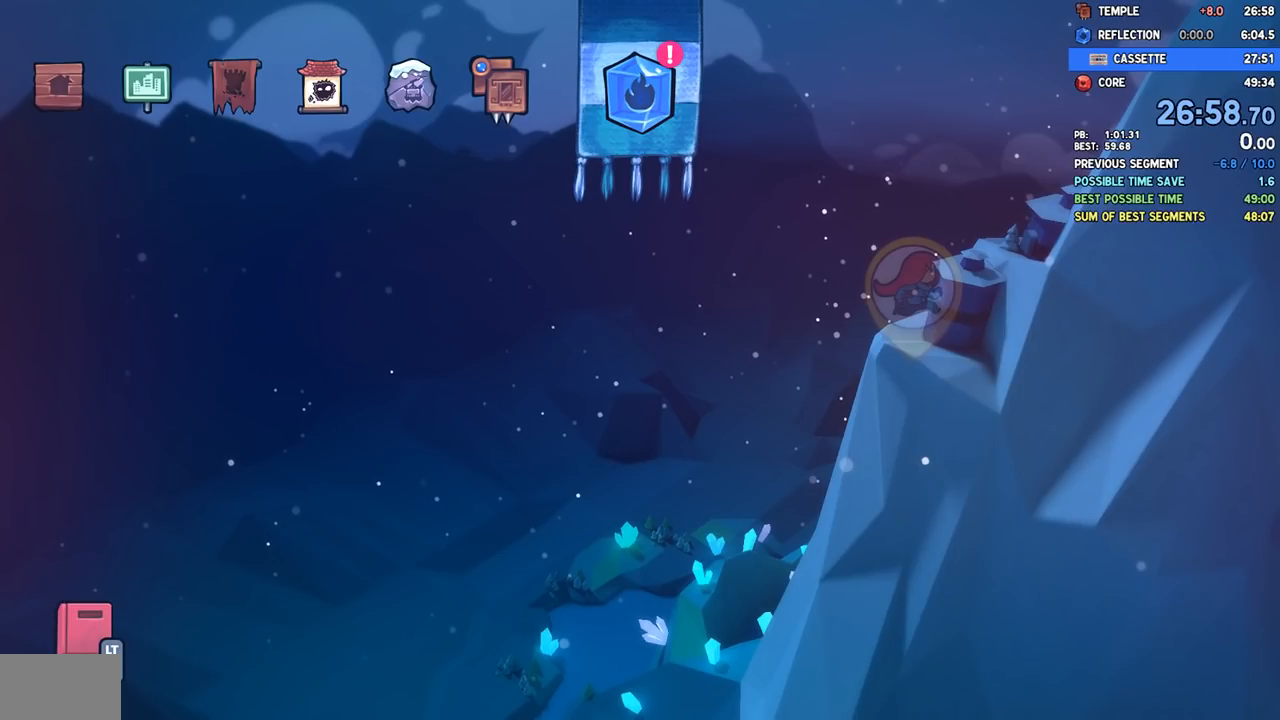
{"buttons": [], "left_stick": "center", "right_stick": "center", "events": []}
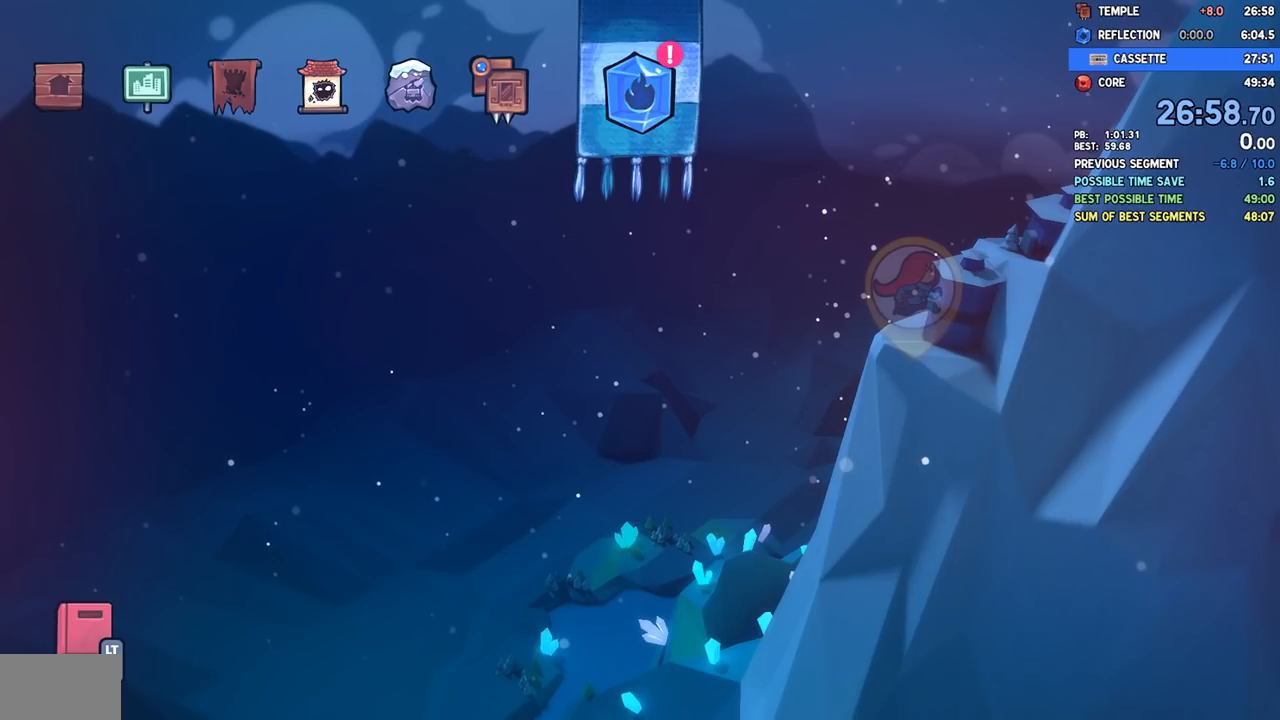
{"buttons": [], "left_stick": "center", "right_stick": "center", "events": []}
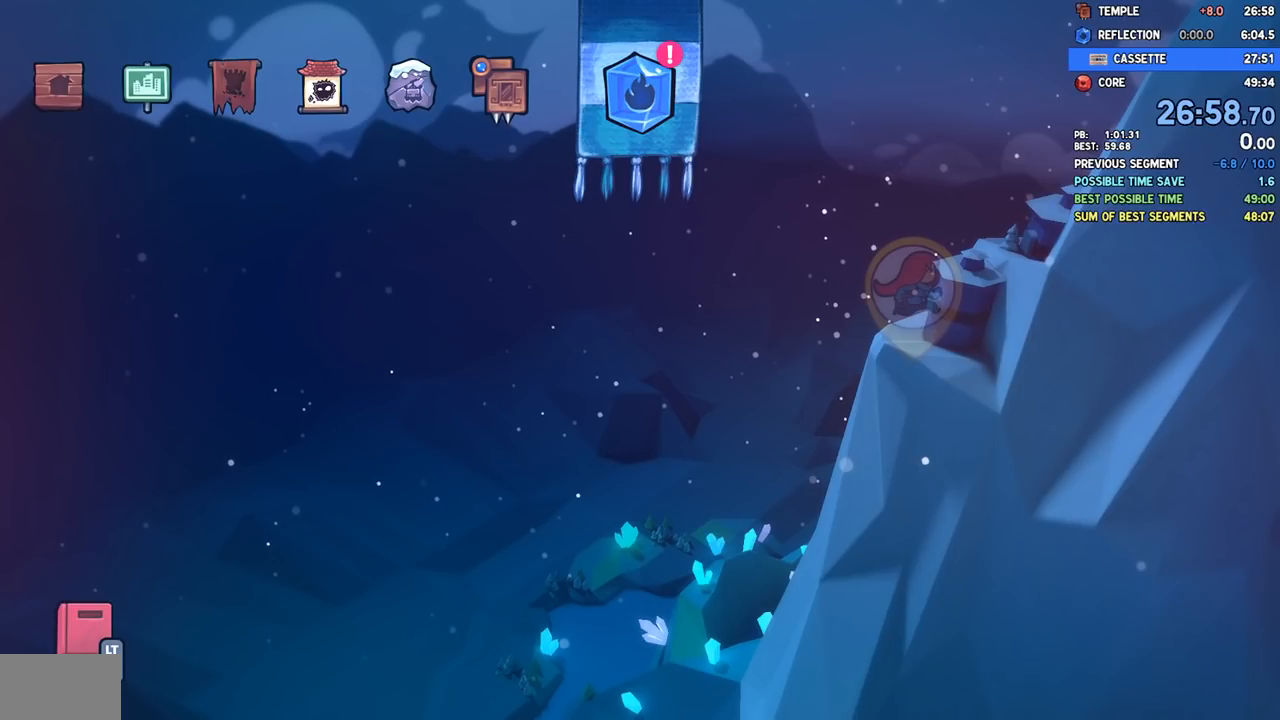
{"buttons": [], "left_stick": "center", "right_stick": "center", "events": []}
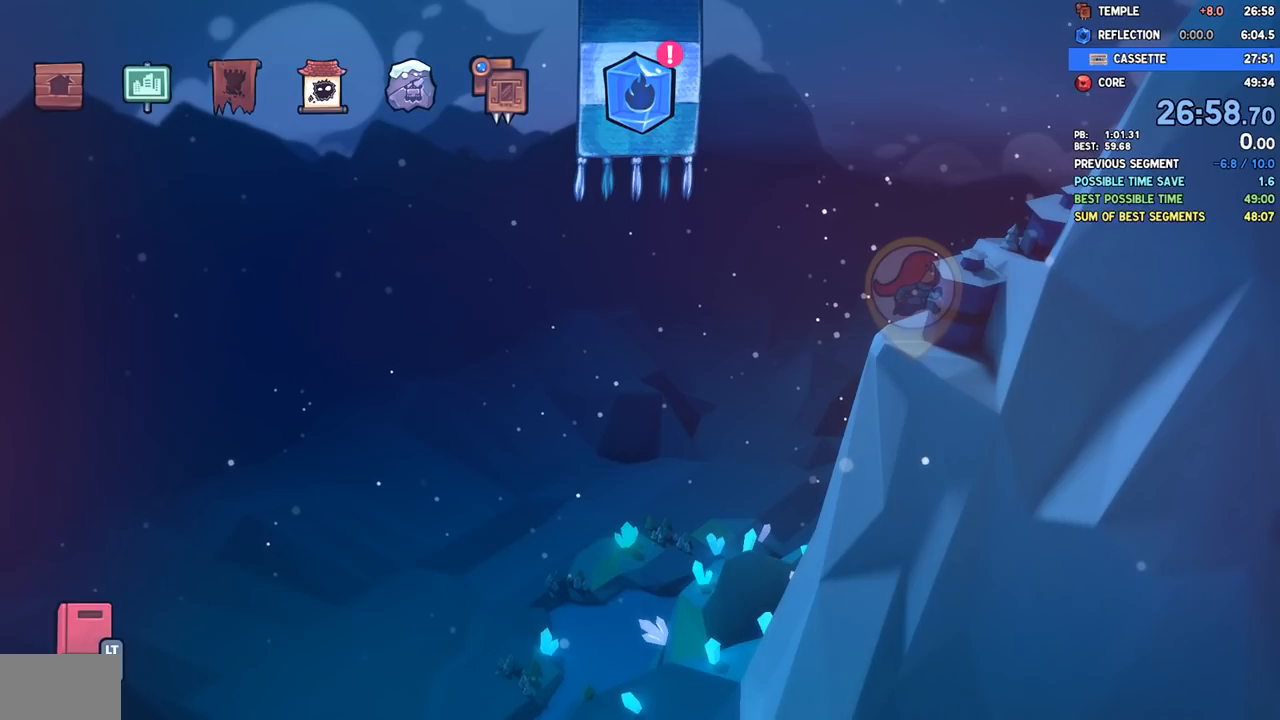
{"buttons": [], "left_stick": "center", "right_stick": "center", "events": []}
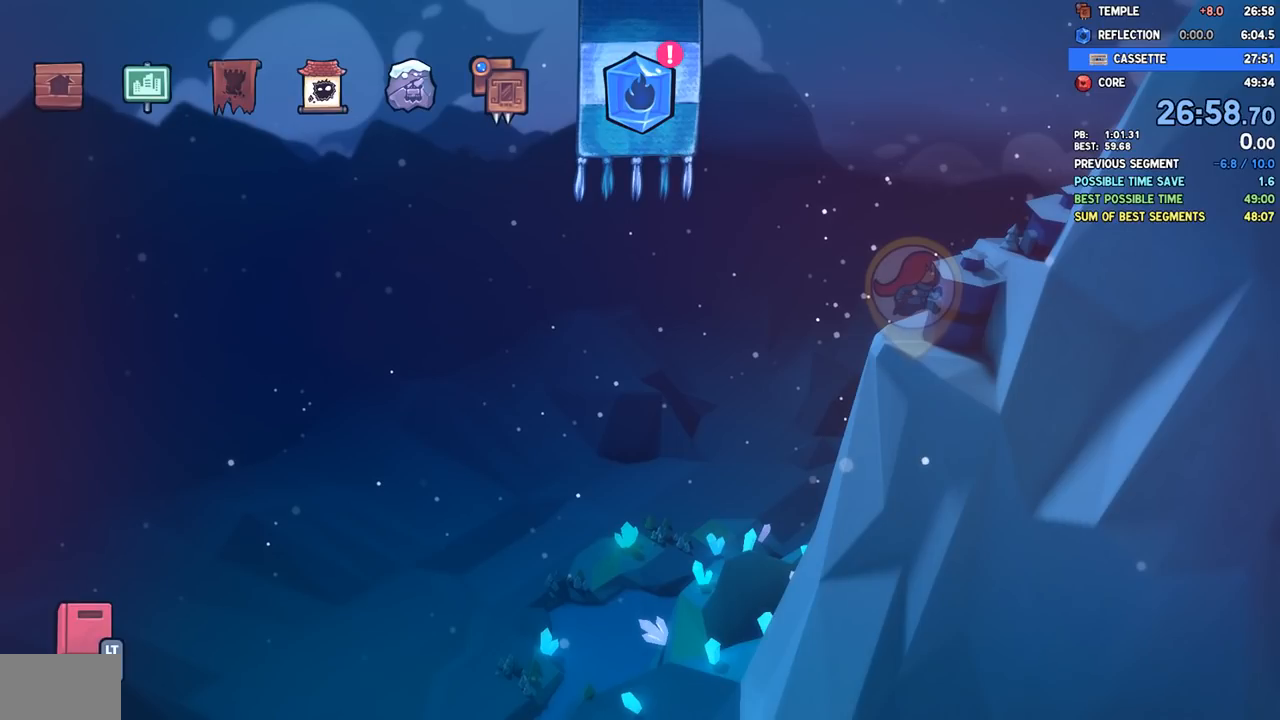
{"buttons": [], "left_stick": "center", "right_stick": "center", "events": []}
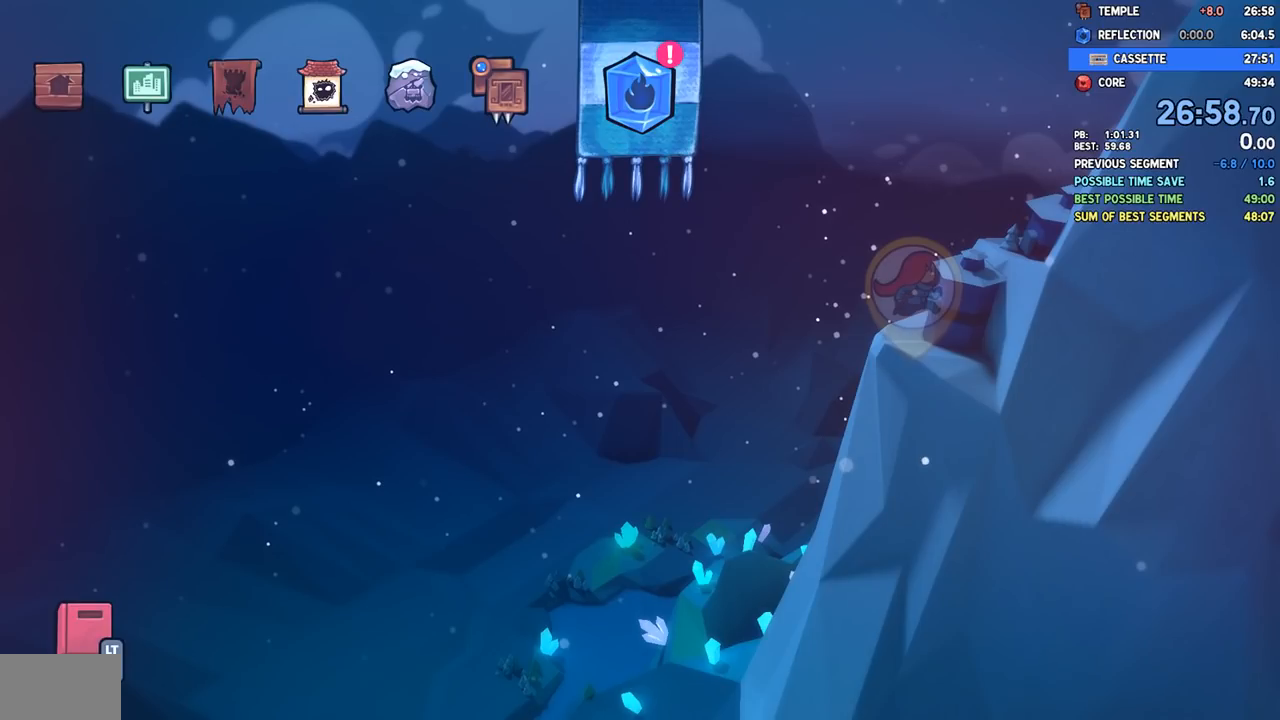
{"buttons": [], "left_stick": "center", "right_stick": "center", "events": []}
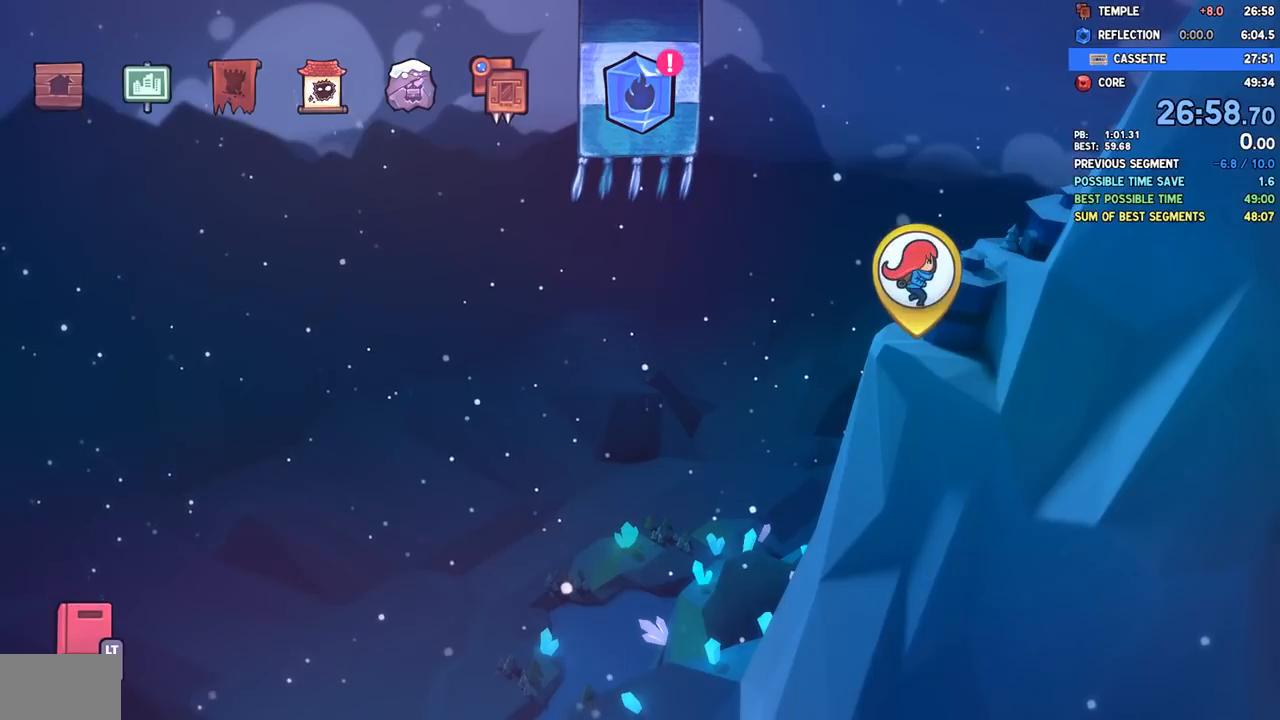
{"buttons": [], "left_stick": "center", "right_stick": "center", "events": [[250, "CROSS", "down"], [383, "CROSS", "up"]]}
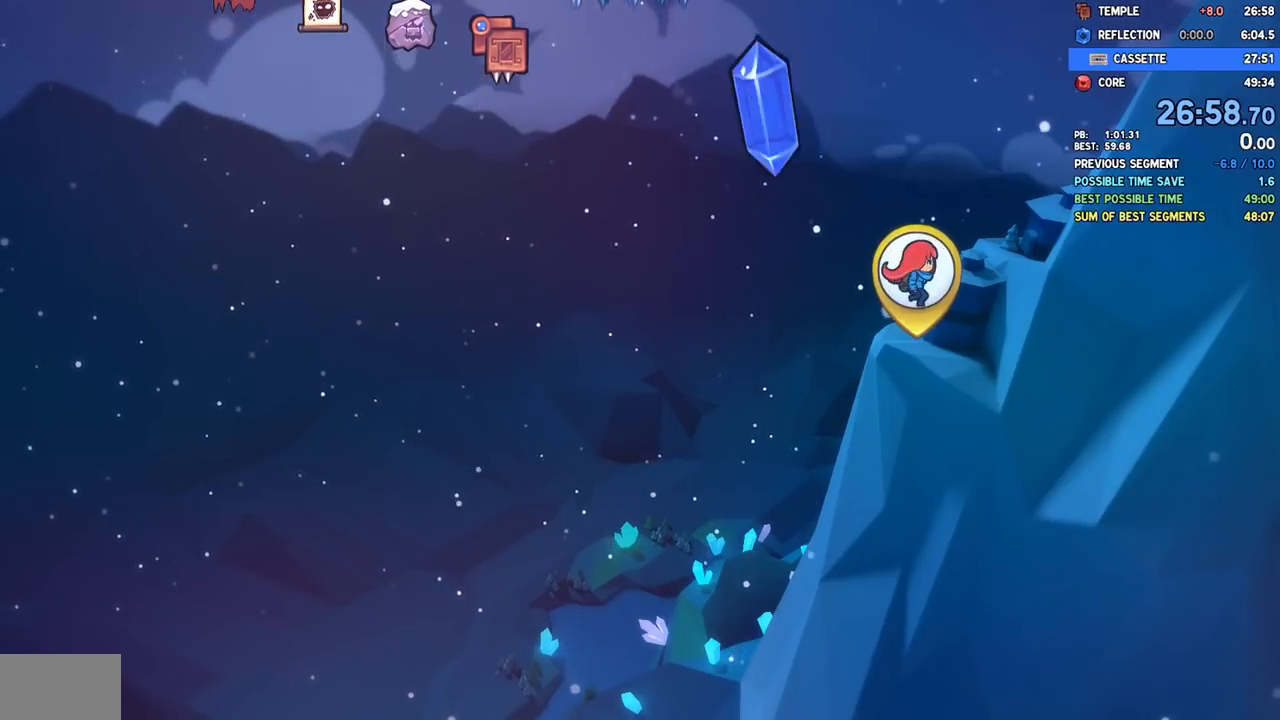
{"buttons": [], "left_stick": "center", "right_stick": "center", "events": []}
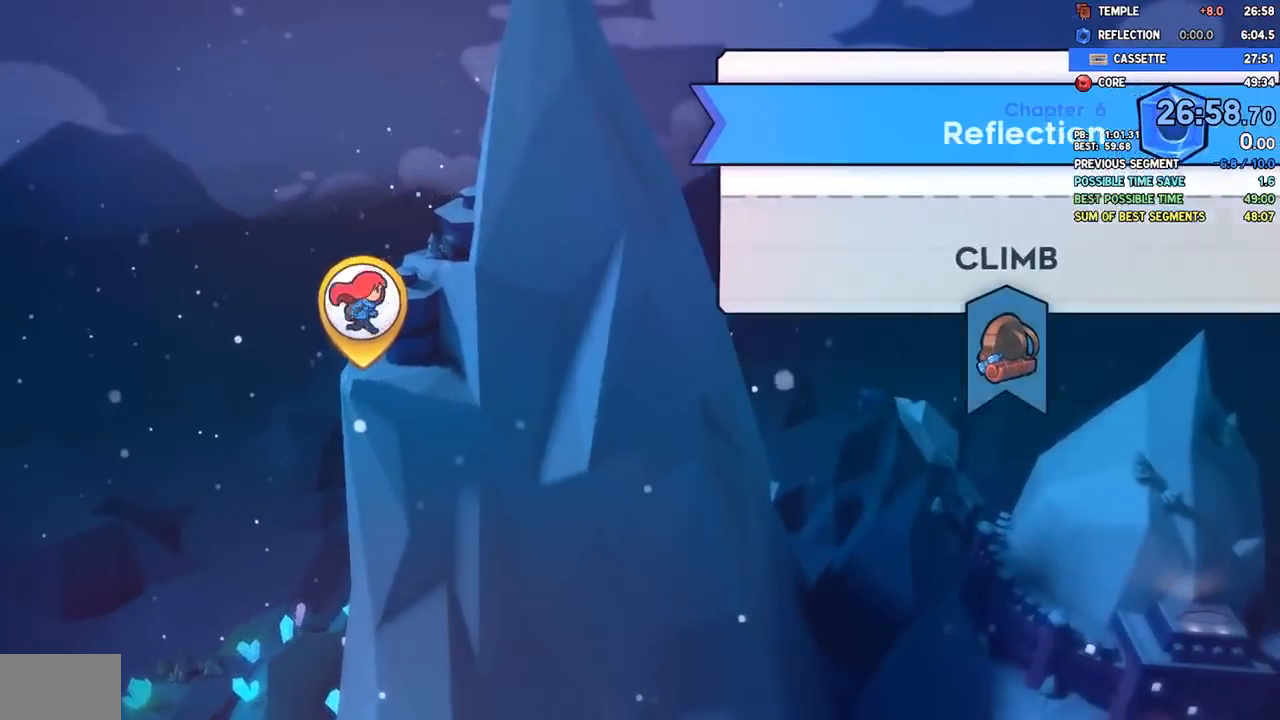
{"buttons": [], "left_stick": "center", "right_stick": "center", "events": [[50, "CROSS", "down"], [150, "CROSS", "up"]]}
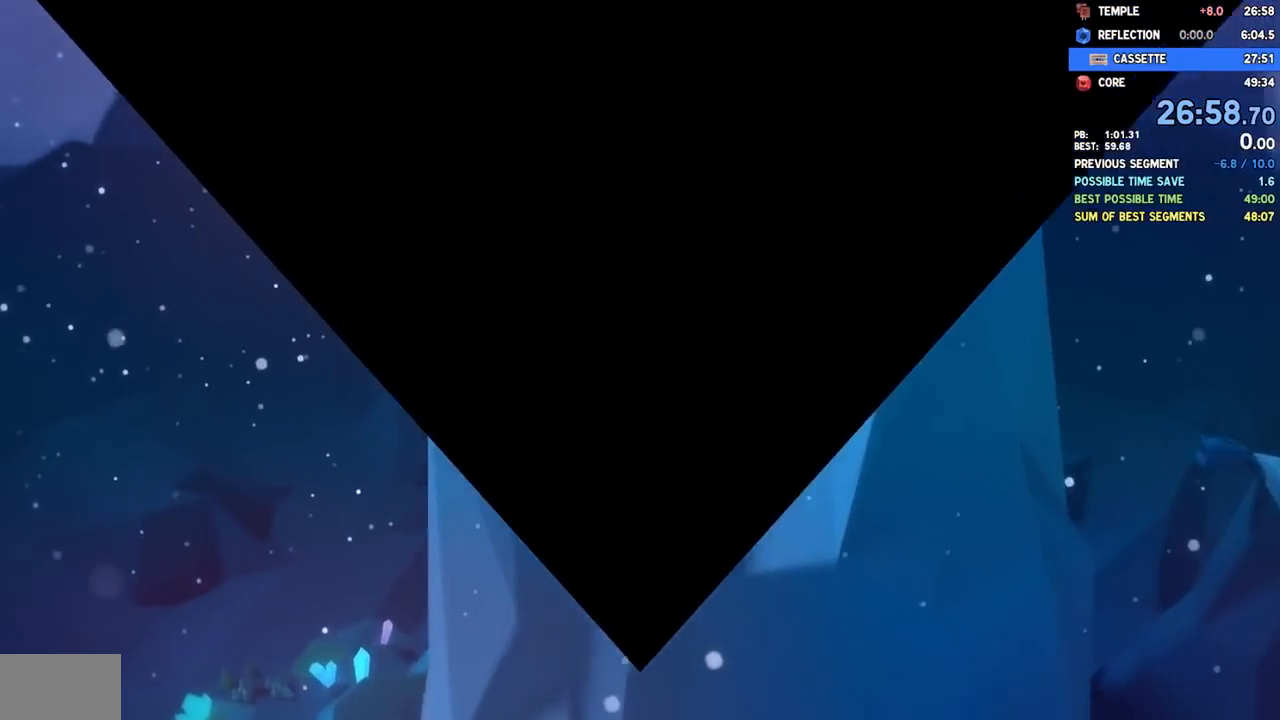
{"buttons": [], "left_stick": "center", "right_stick": "center", "events": []}
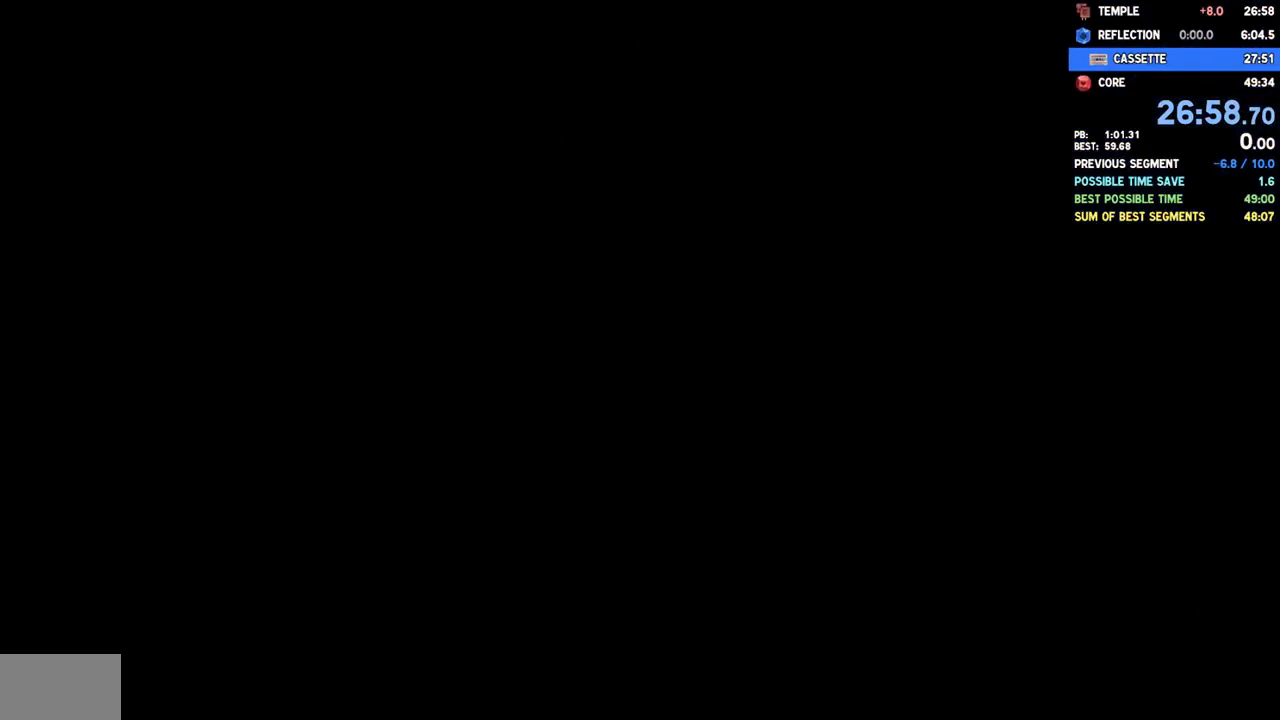
{"buttons": [], "left_stick": "center", "right_stick": "center", "events": []}
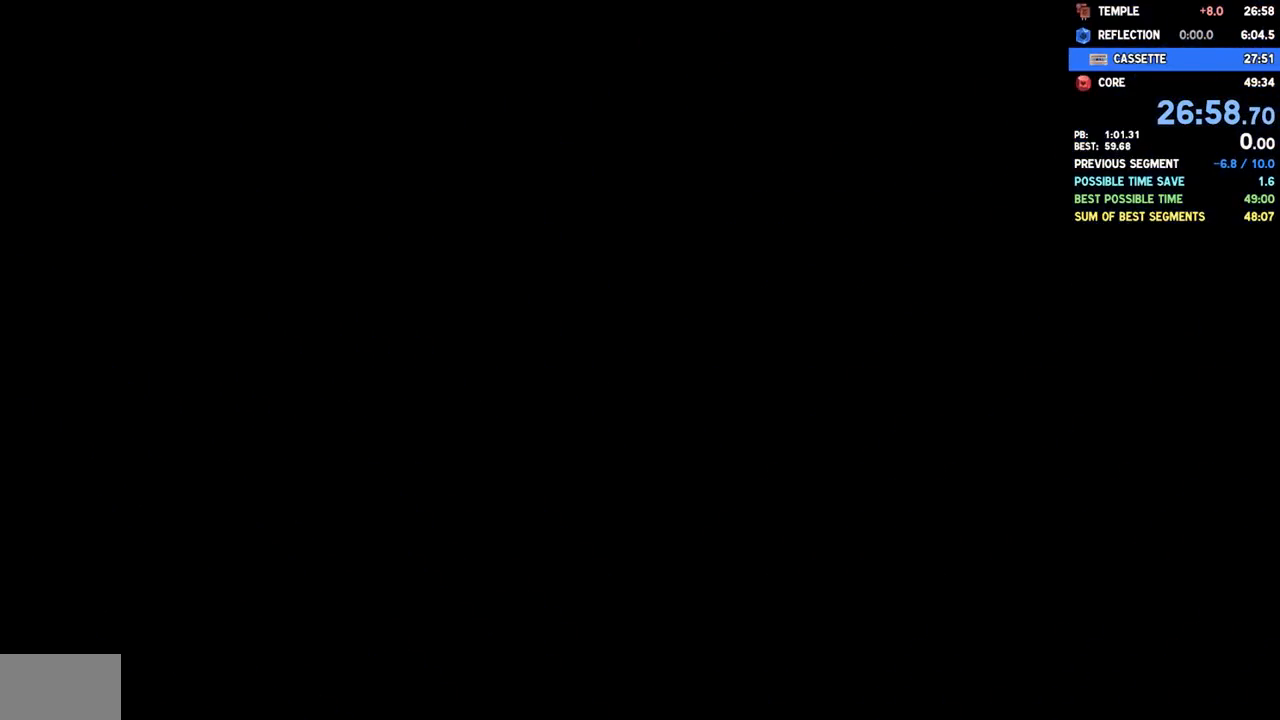
{"buttons": [], "left_stick": "center", "right_stick": "center", "events": []}
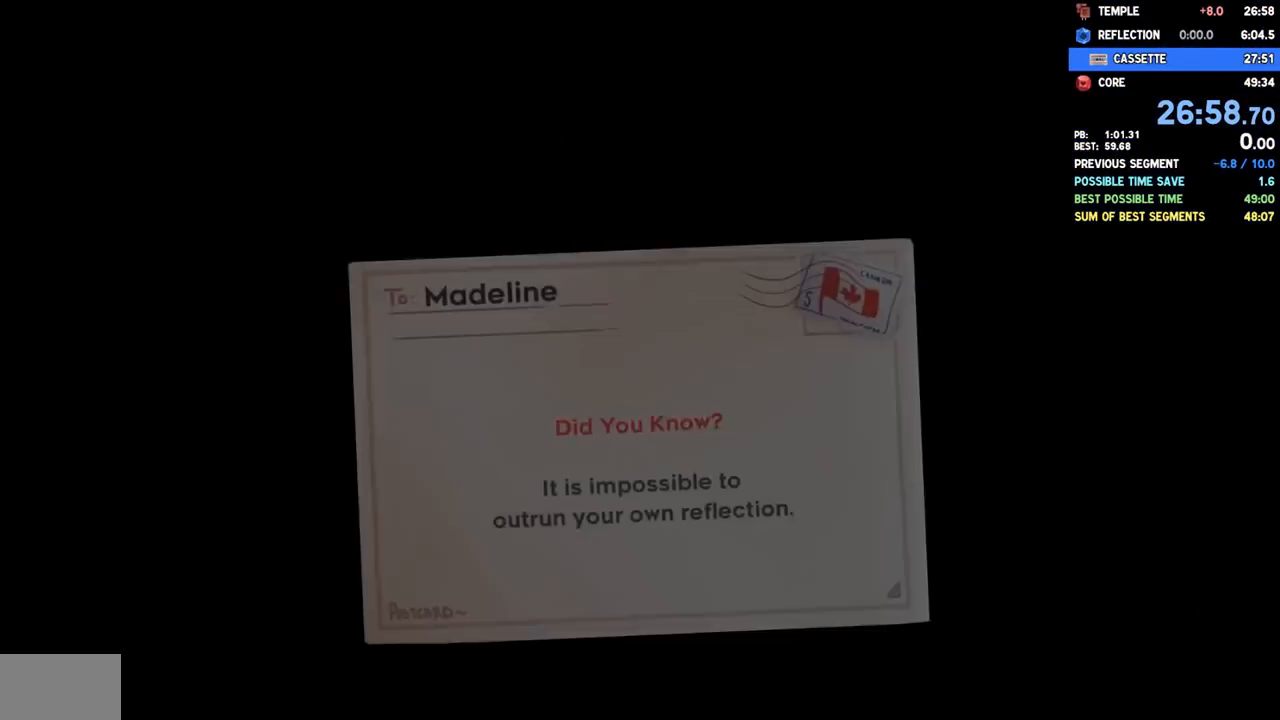
{"buttons": [], "left_stick": "center", "right_stick": "center", "events": []}
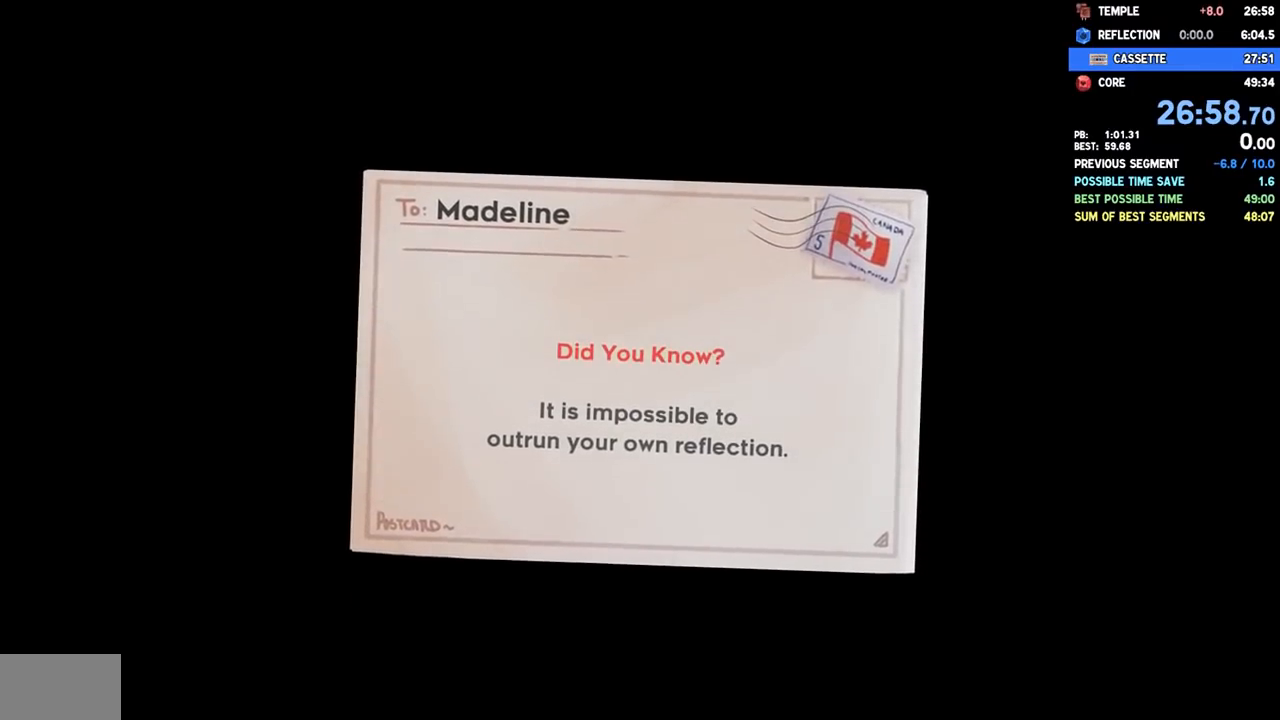
{"buttons": [], "left_stick": "center", "right_stick": "center", "events": []}
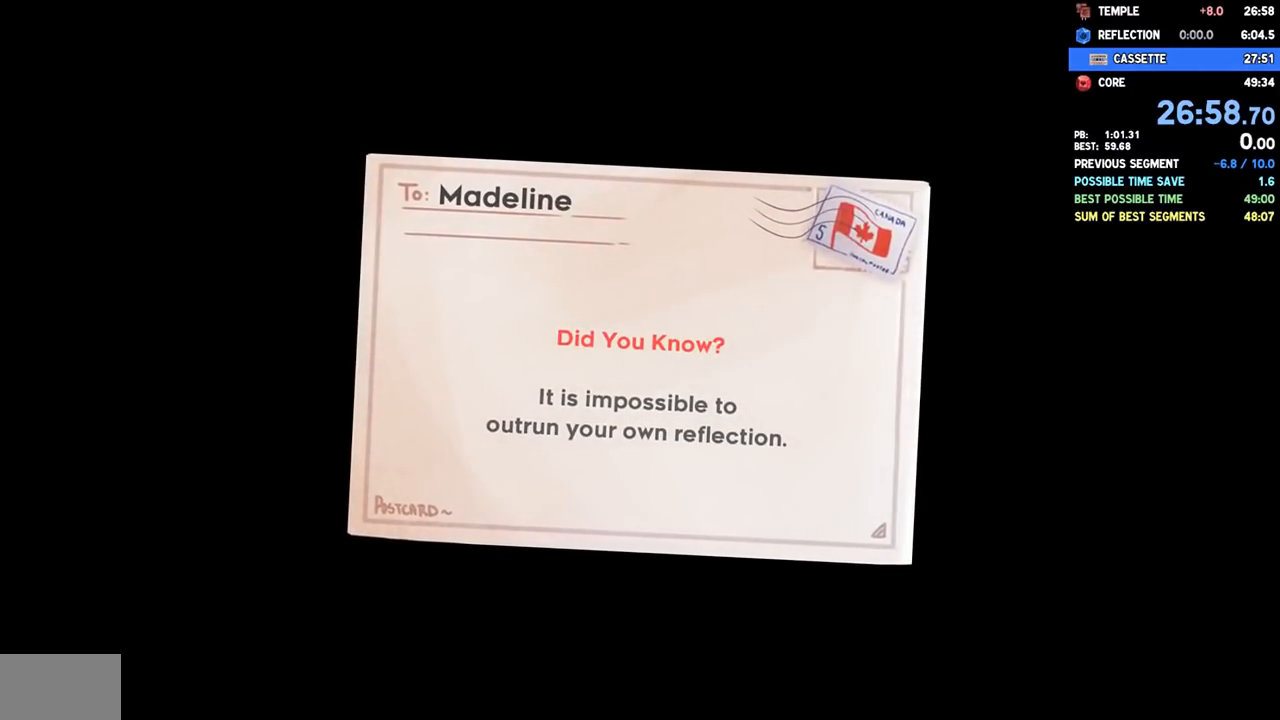
{"buttons": [], "left_stick": "center", "right_stick": "center", "events": [[417, "CROSS", "down"], [450, "CROSS", "up"]]}
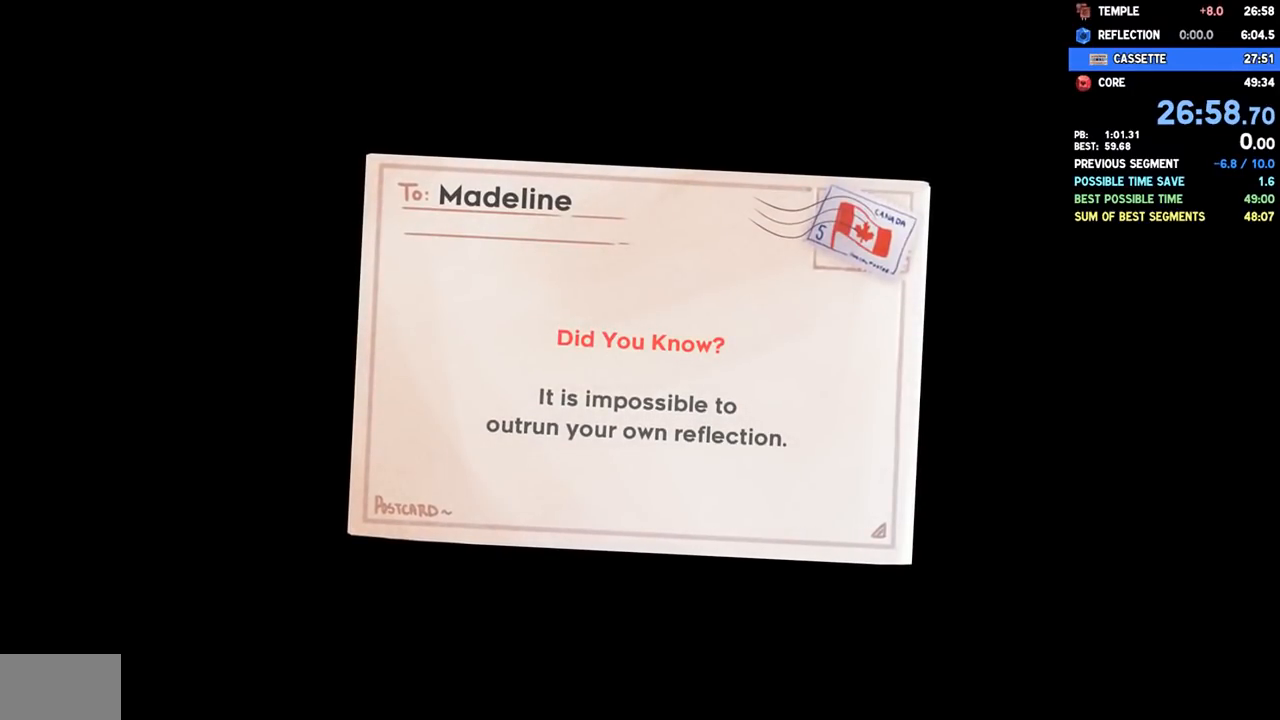
{"buttons": [], "left_stick": "center", "right_stick": "center", "events": [[17, "CROSS", "down"], [67, "CROSS", "up"], [100, "CROSS", "down"], [183, "CROSS", "up"], [250, "CROSS", "down"], [333, "CROSS", "up"], [383, "CROSS", "down"], [467, "CROSS", "up"]]}
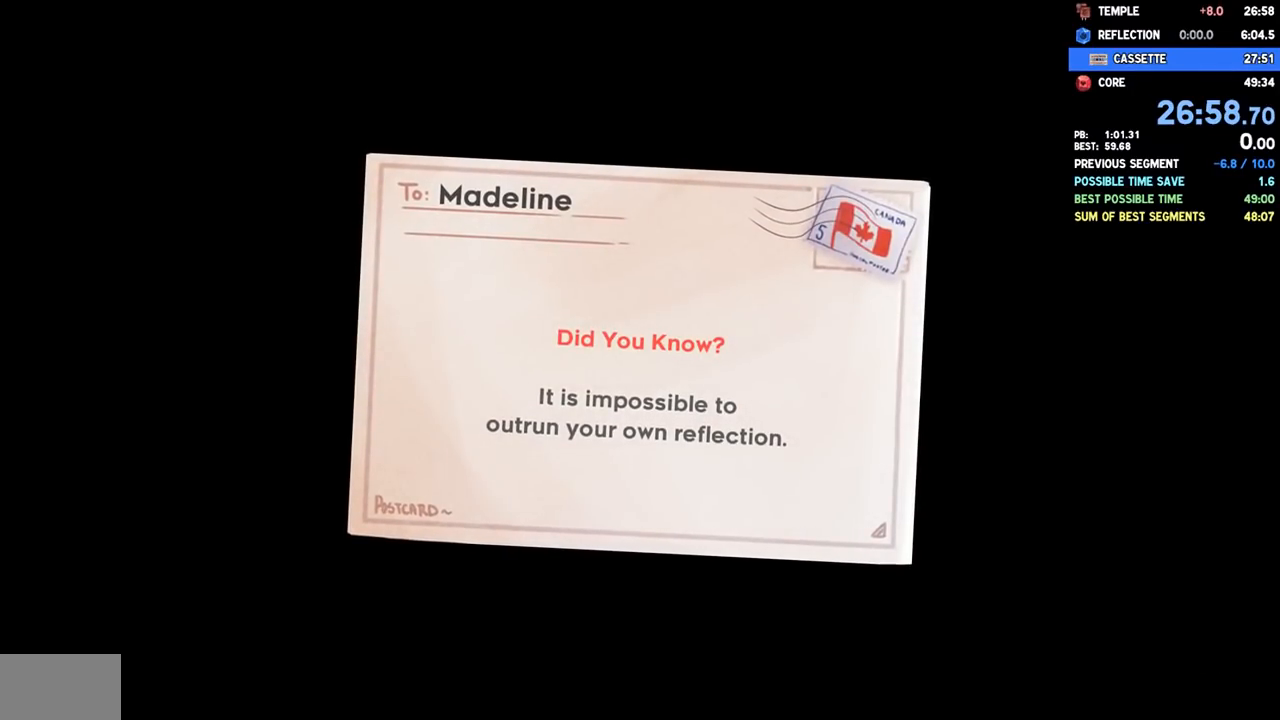
{"buttons": [], "left_stick": "center", "right_stick": "center", "events": [[17, "CROSS", "down"], [83, "CROSS", "up"]]}
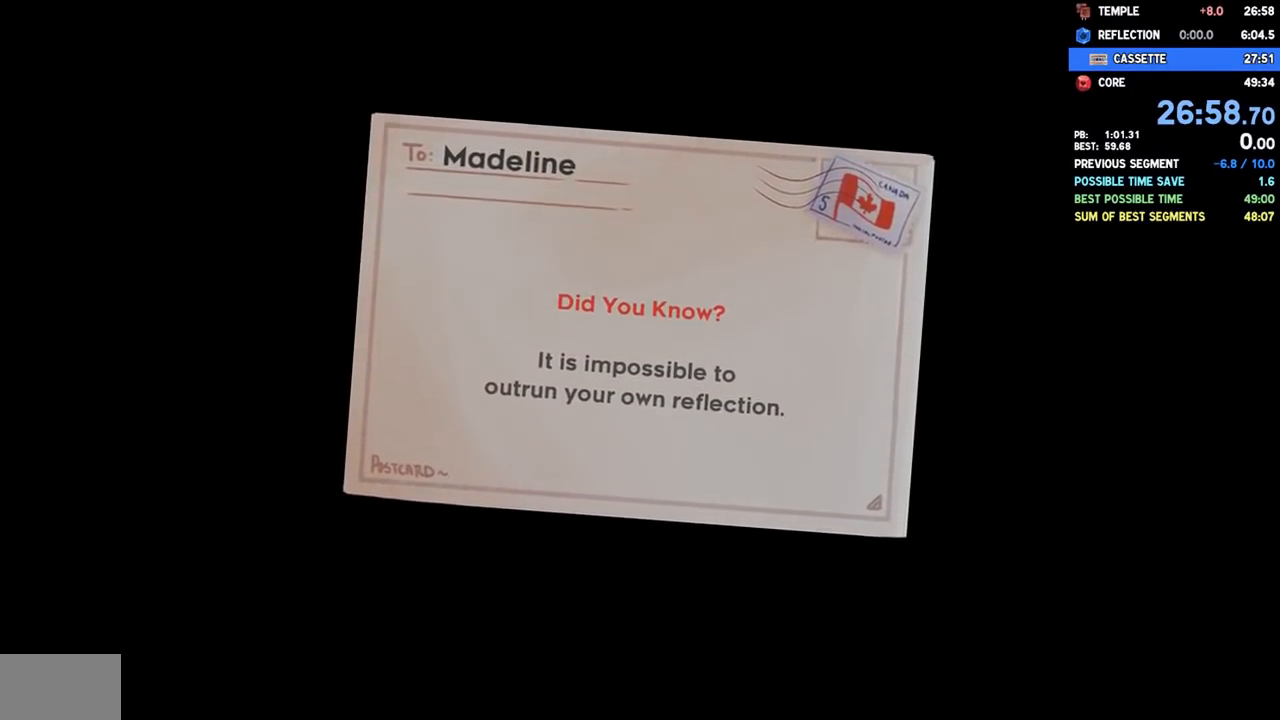
{"buttons": [], "left_stick": "center", "right_stick": "center", "events": []}